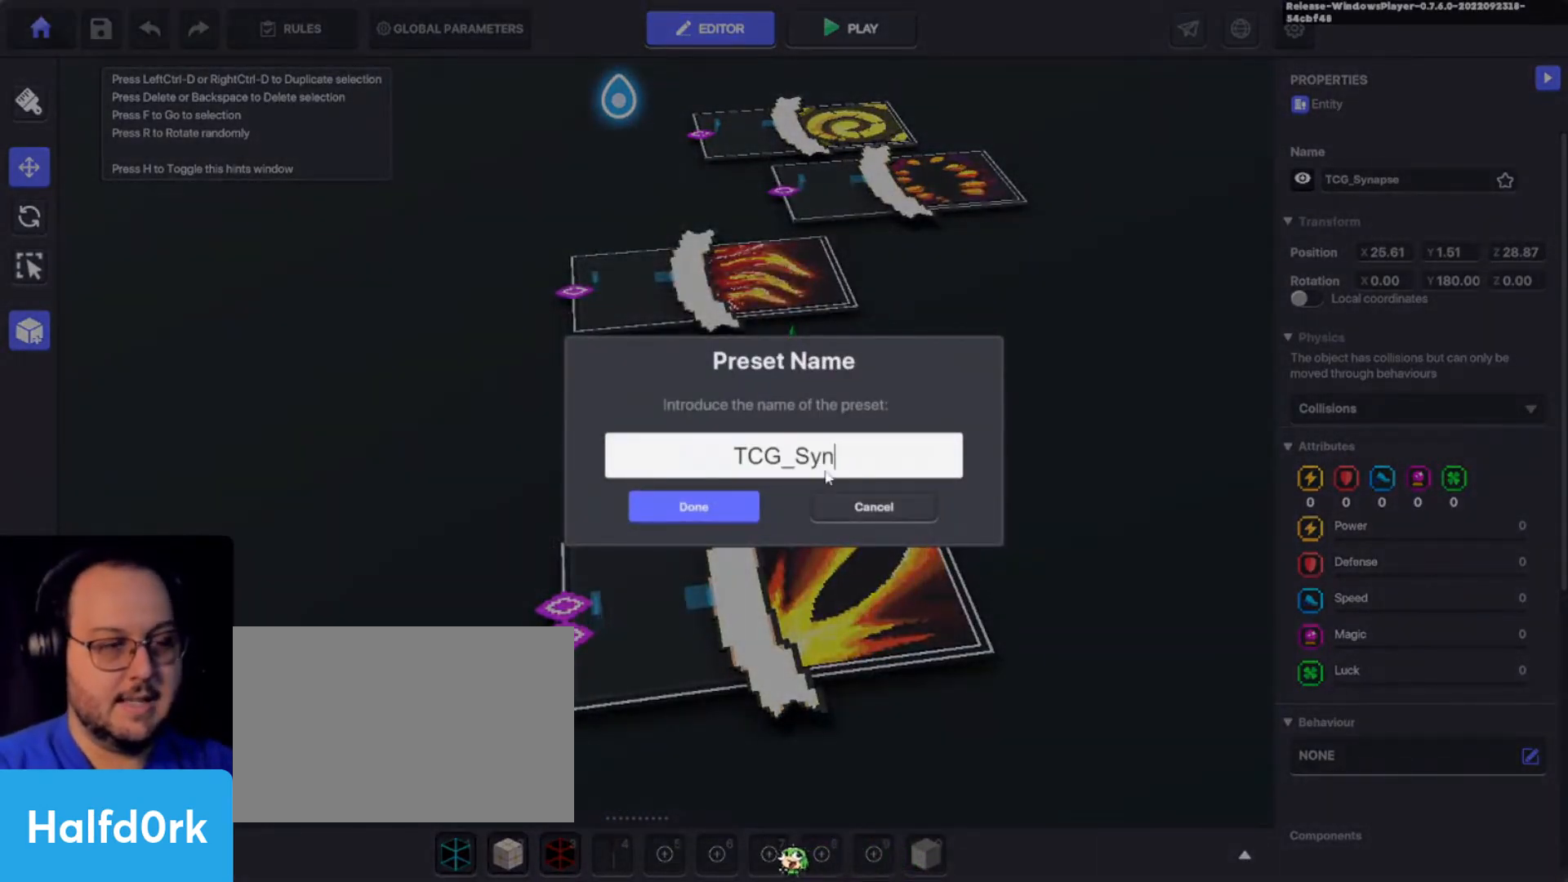
Gameplay with keyboard and mouse; each line is a JSON object with the keys held at the frame after it. "events" lists presses ("down") and releases ("up") of "1", "2", "3", "4", "a", "alt", "c", "caps_lock", "ctrl", "d", "e", "f", "i", "o", "p", "q", "r", "s", "shift", "tab", "u", "v", "w", "x" and "z" between this image and that frame as [ms after this image, input, new state], when the widget could be followed in between. No other keys are recorded. Mouse buttons are not recorded. Not read: mouse_move.
{"keys": ["p"], "events": [[400, "a", "down"], [433, "a", "up"], [467, "p", "down"]]}
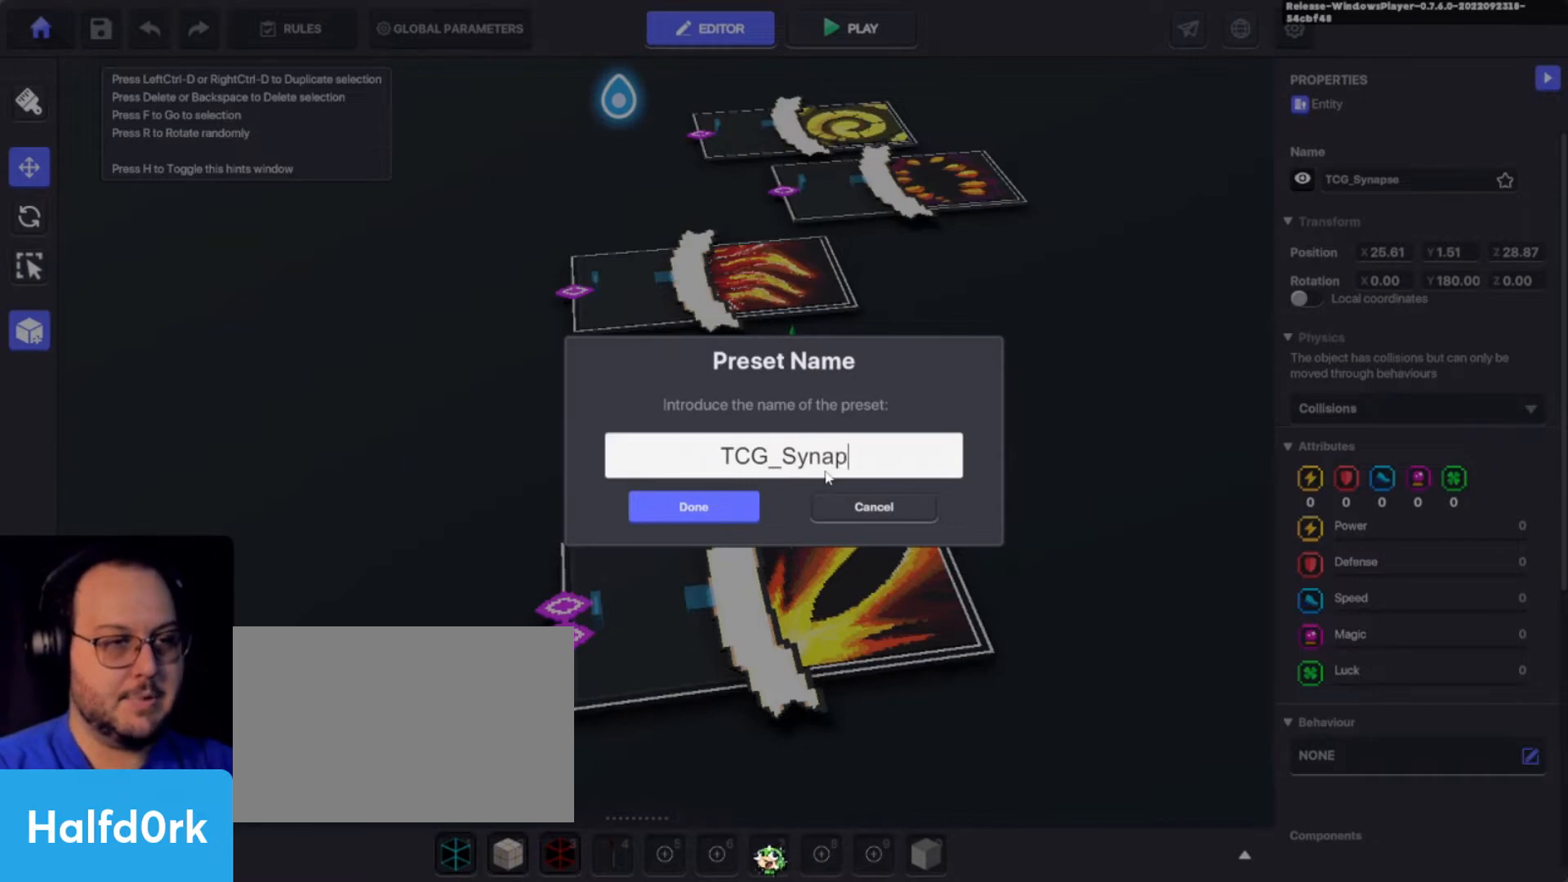
{"keys": [], "events": [[67, "p", "up"], [133, "s", "down"], [200, "s", "up"], [267, "e", "down"], [367, "e", "up"]]}
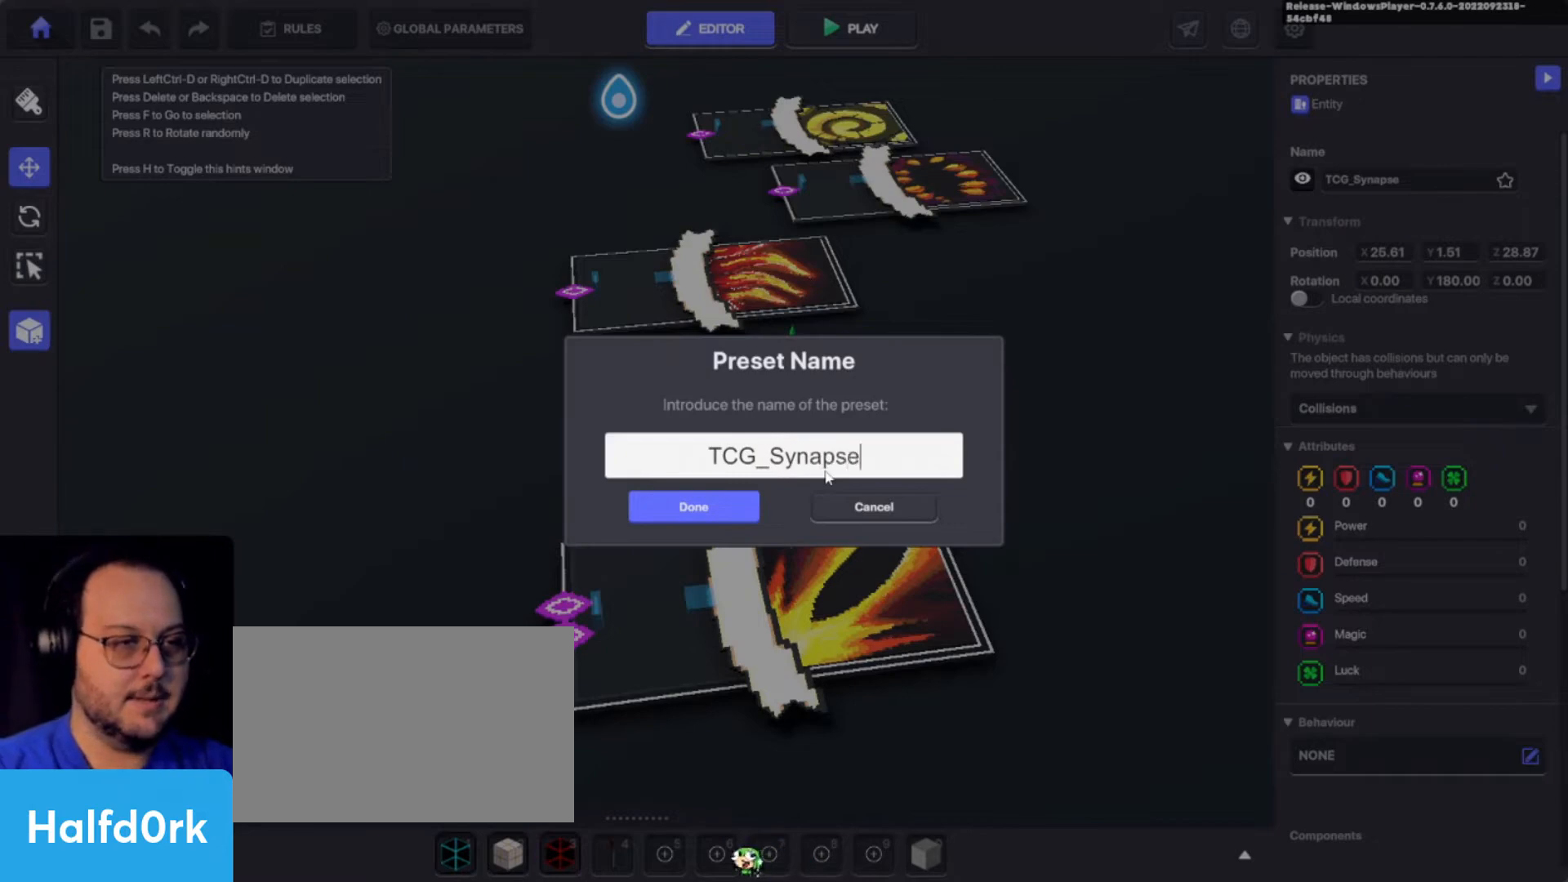
{"keys": [], "events": []}
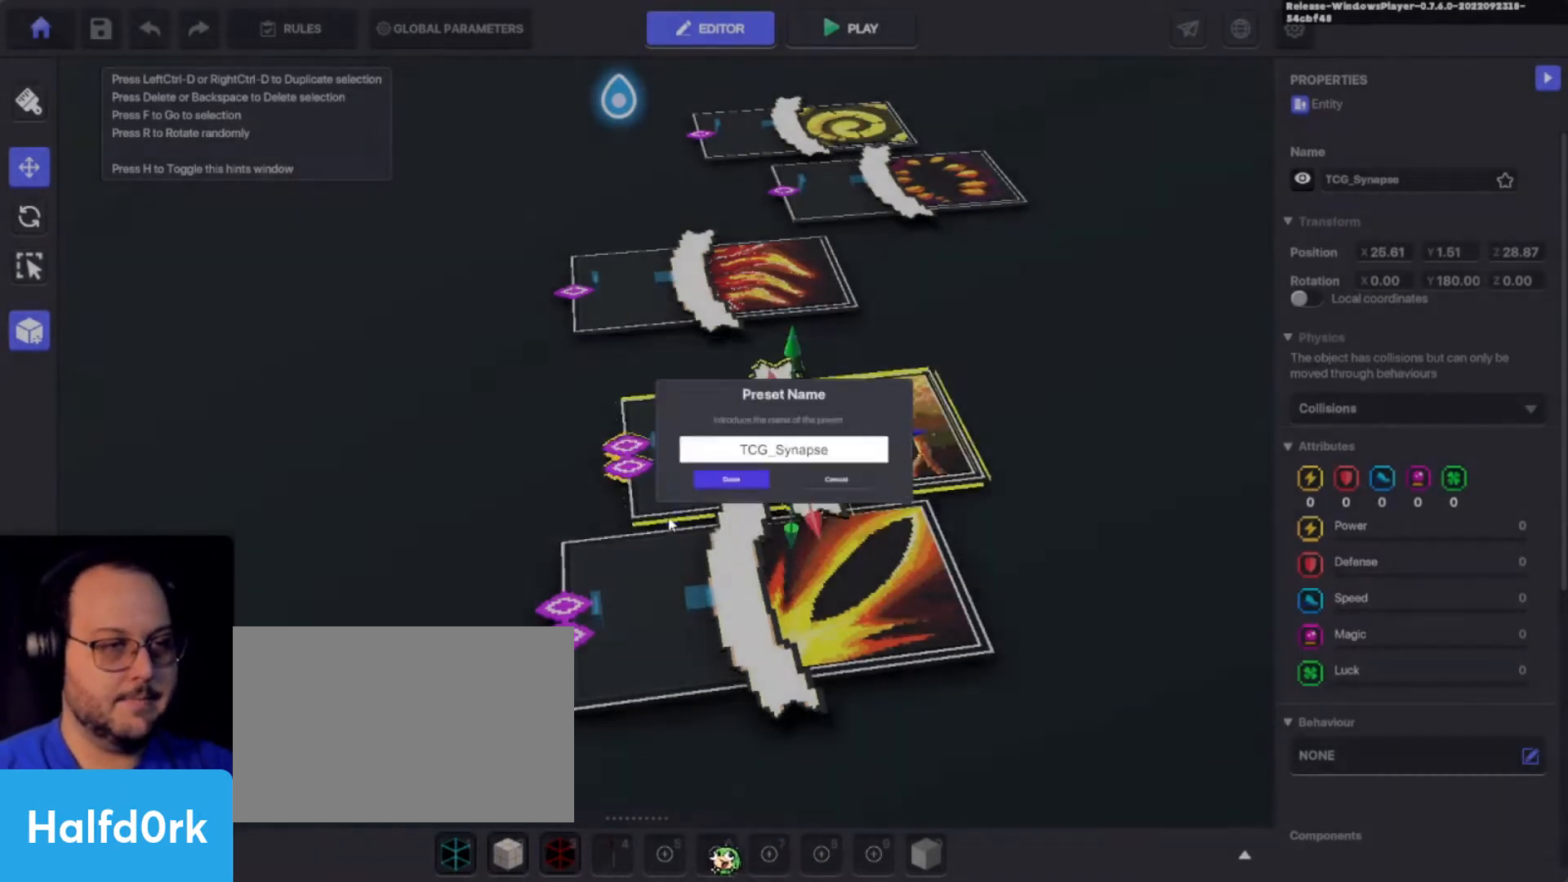
{"keys": ["c"], "events": [[300, "s", "down"], [400, "s", "up"], [467, "c", "down"]]}
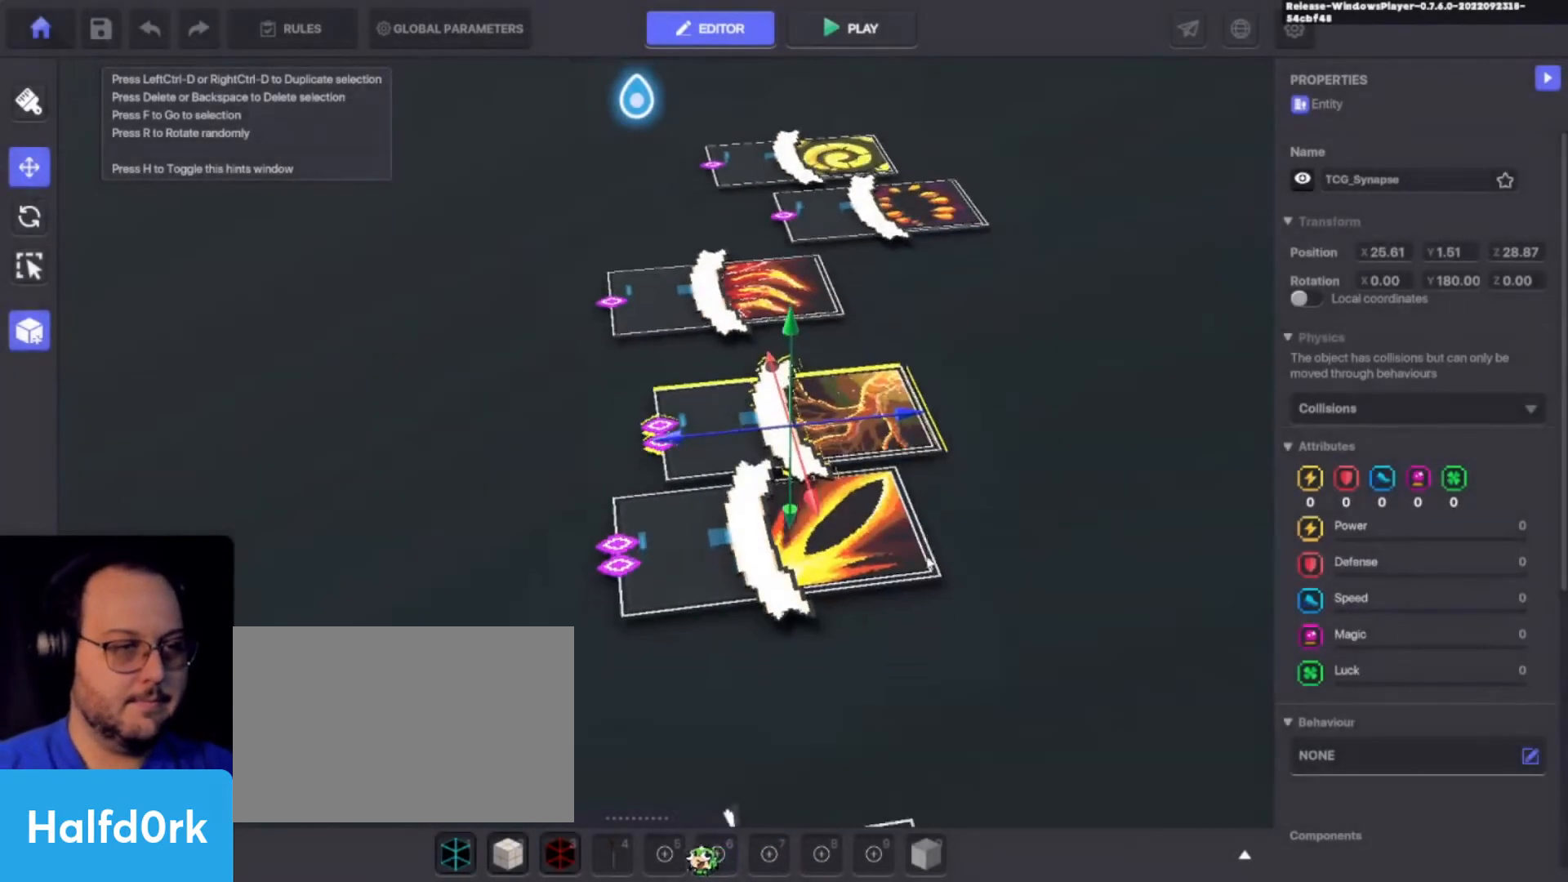
{"keys": [], "events": [[133, "c", "up"]]}
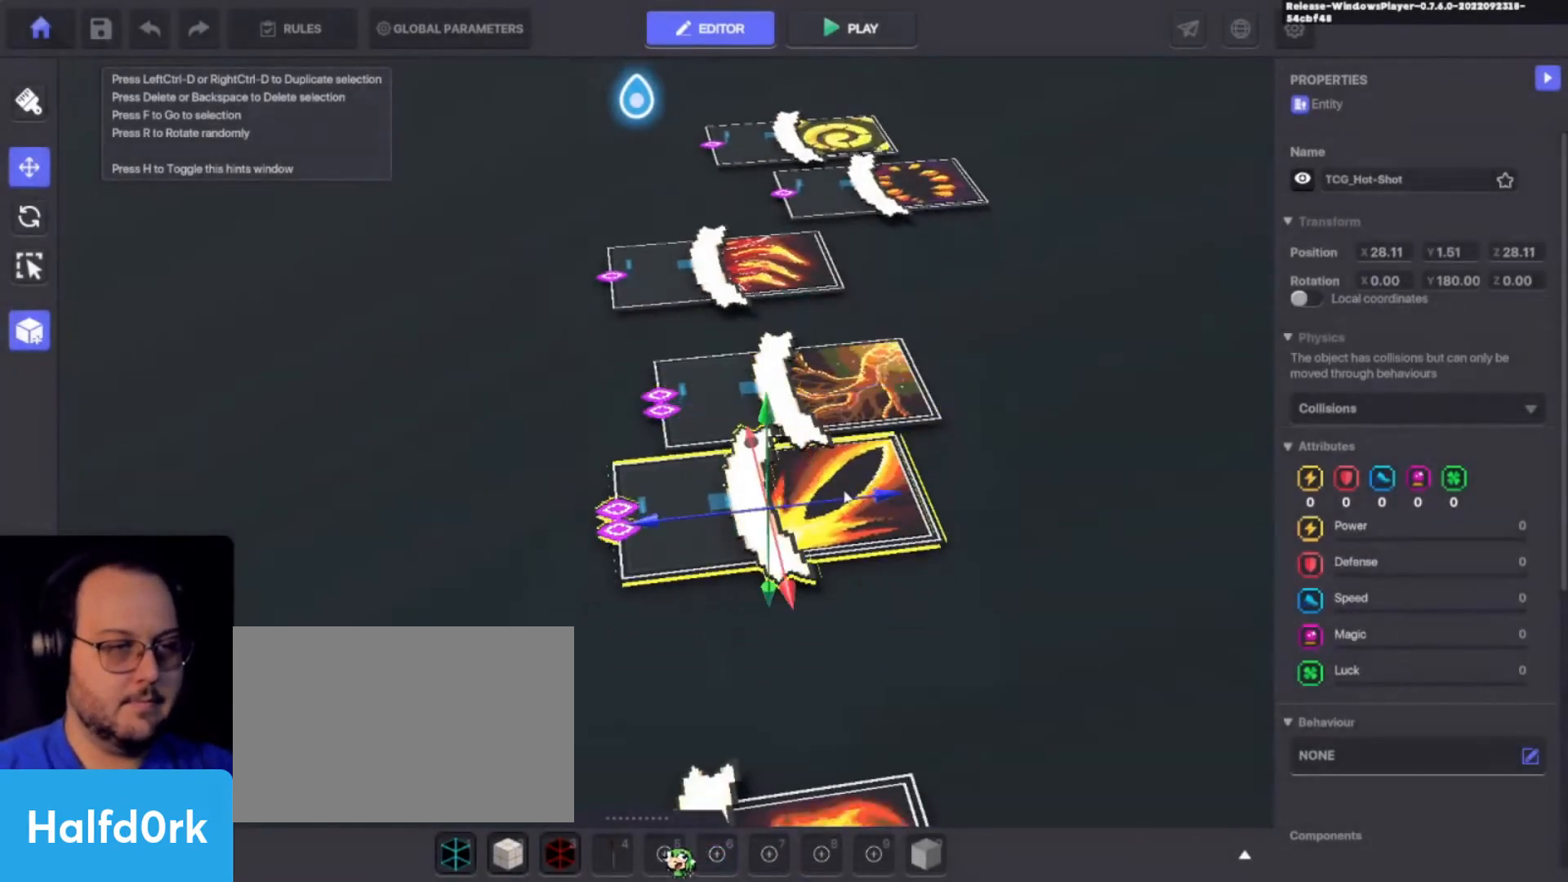
{"keys": [], "events": [[133, "f", "down"], [167, "f", "up"]]}
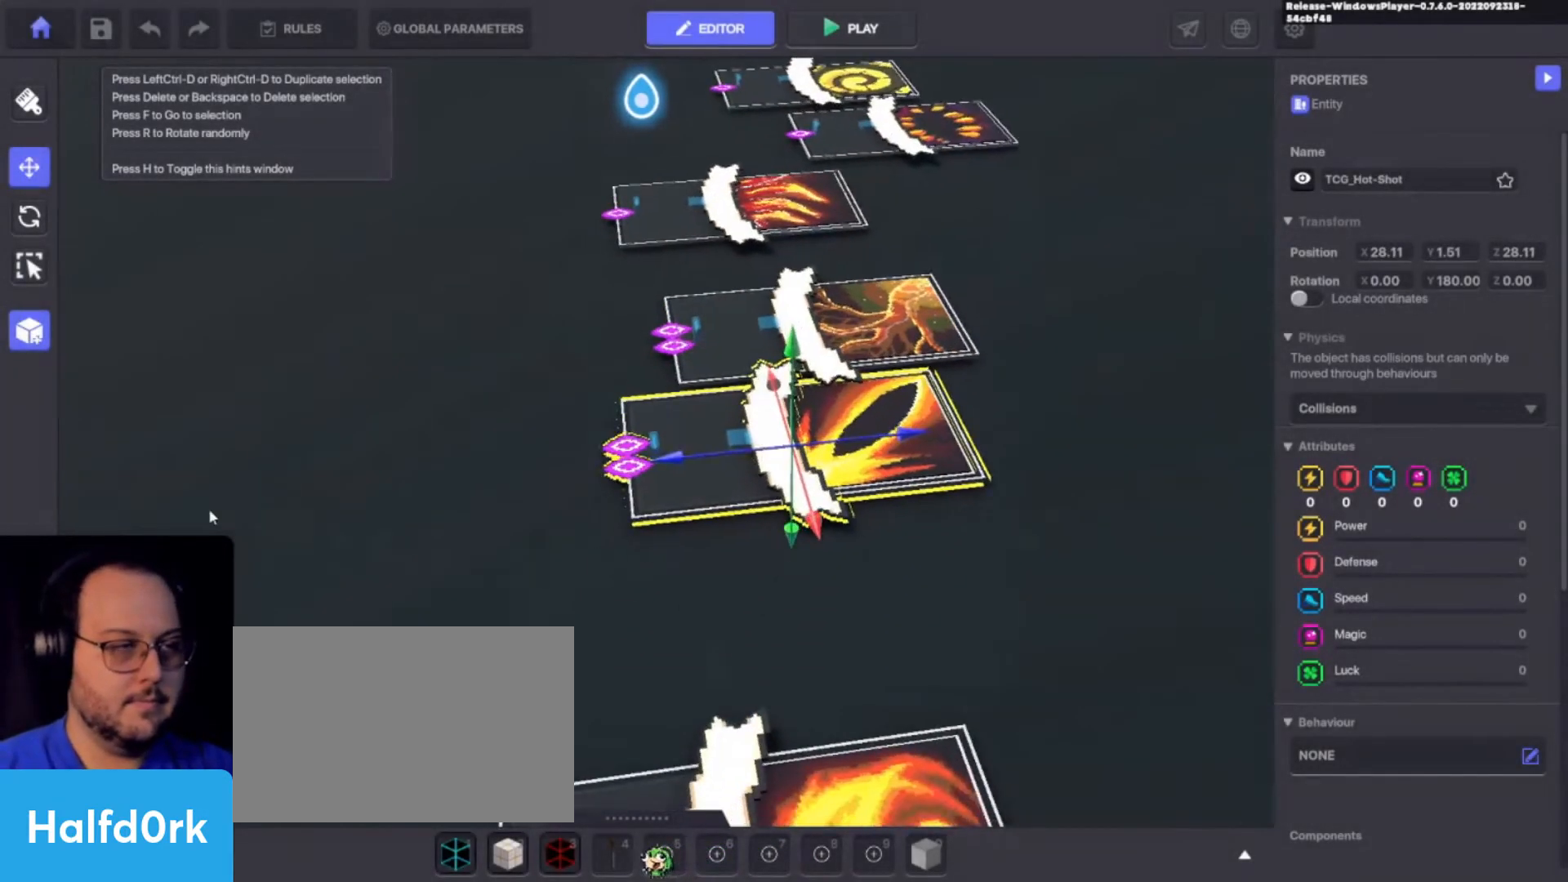
{"keys": [], "events": []}
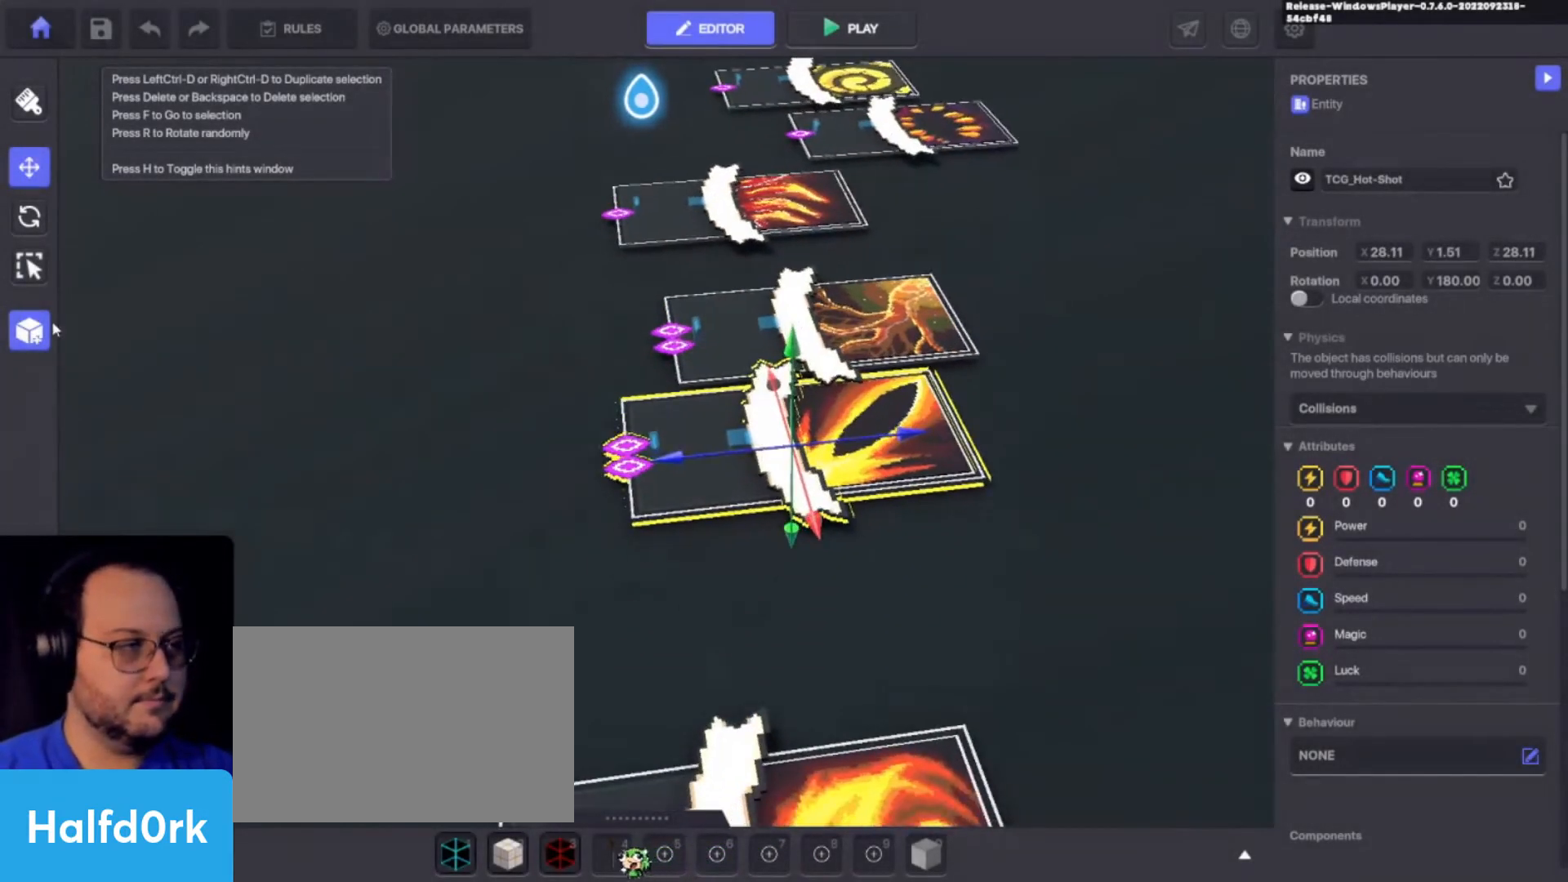
{"keys": [], "events": []}
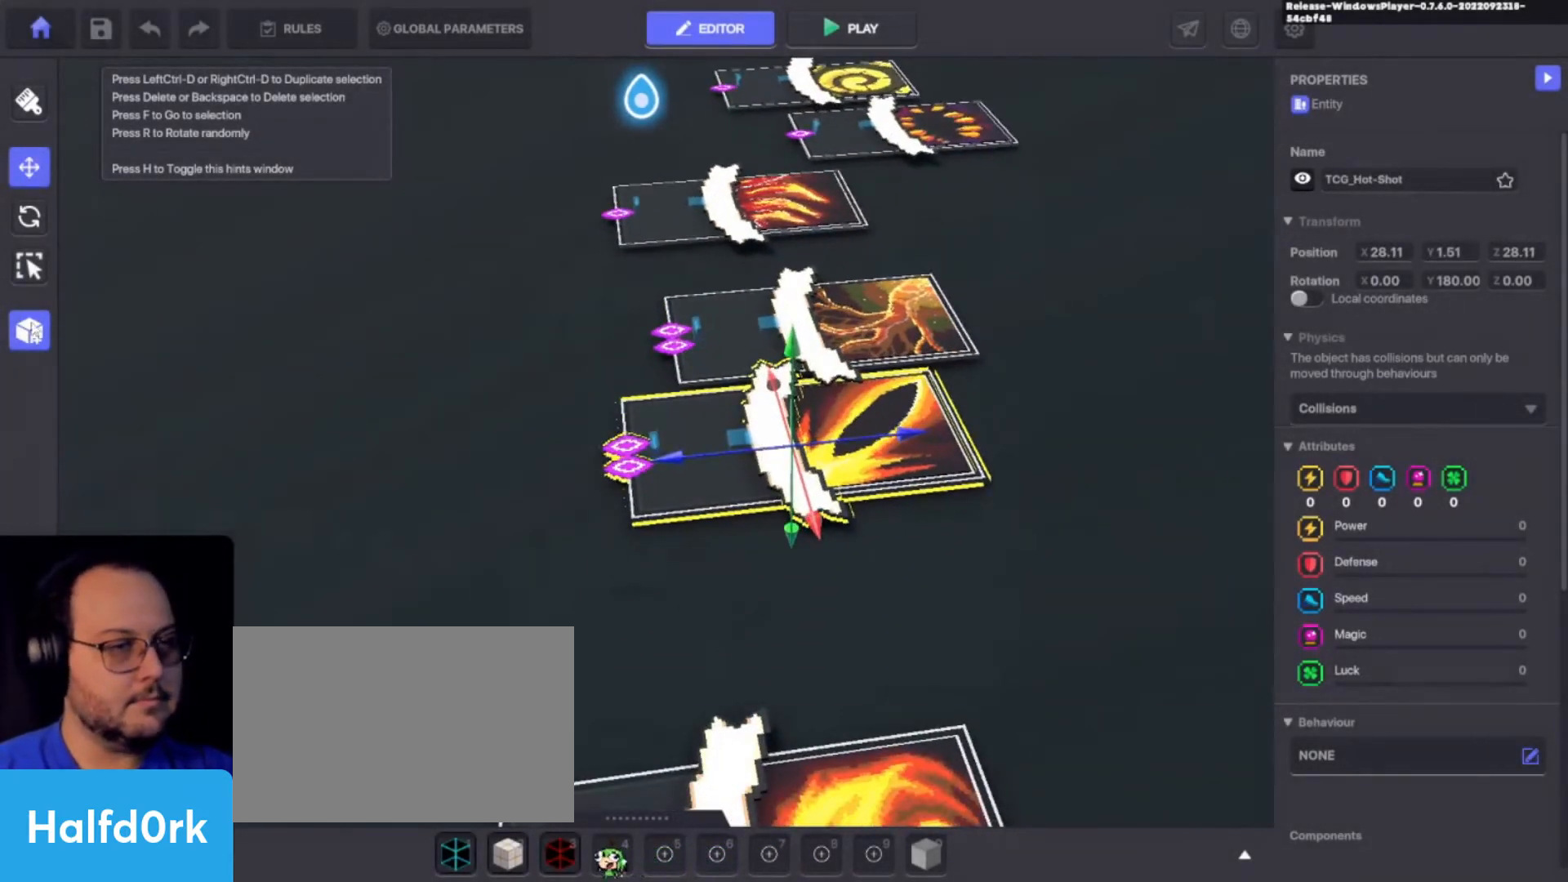
{"keys": [], "events": []}
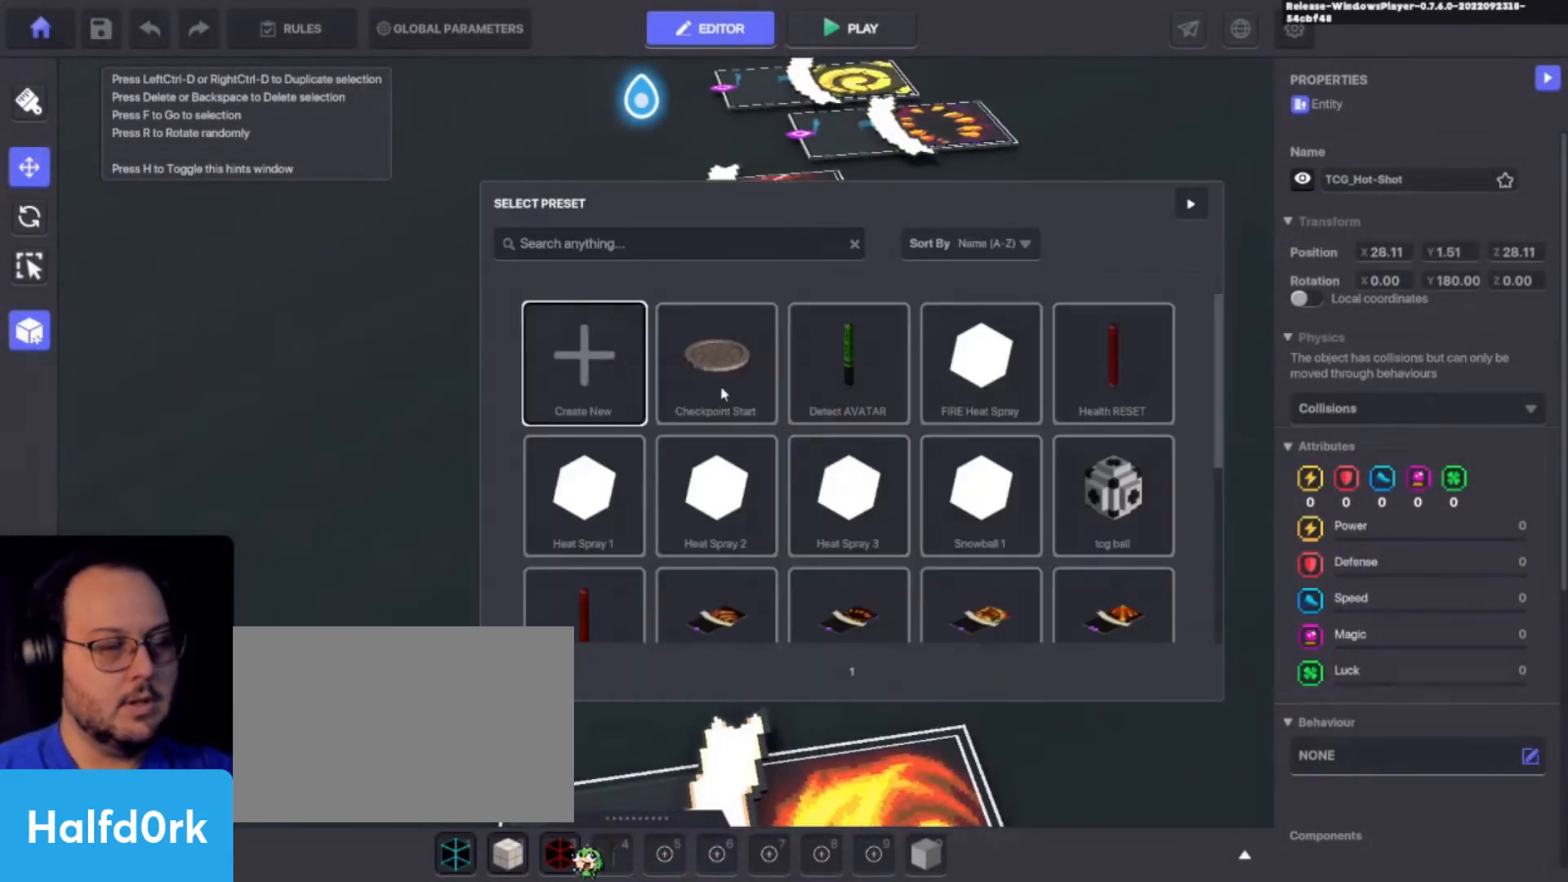
{"keys": [], "events": []}
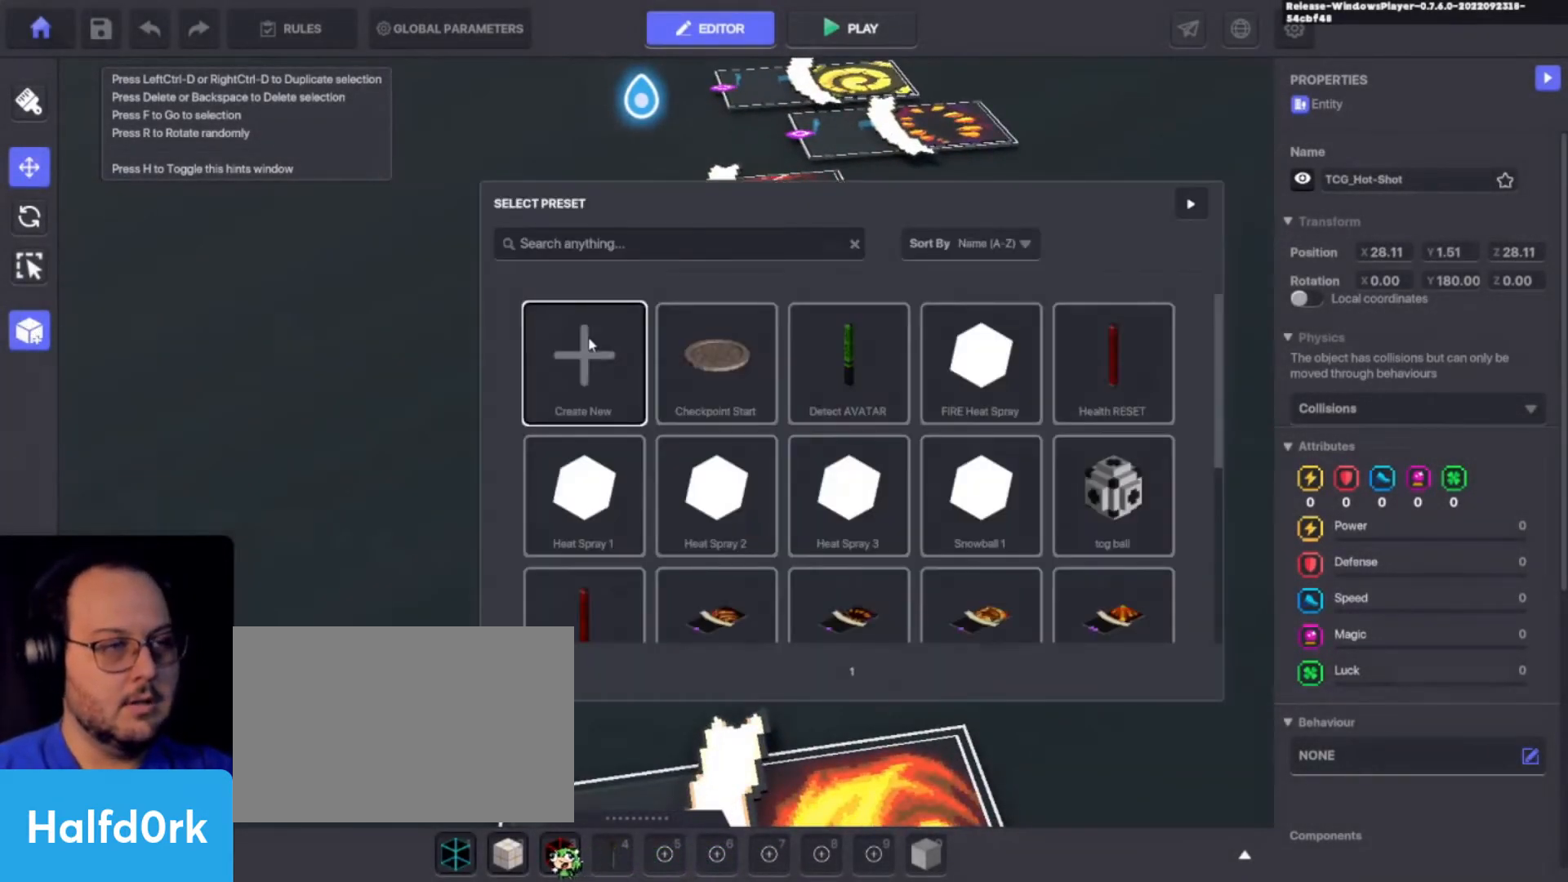
{"keys": [], "events": []}
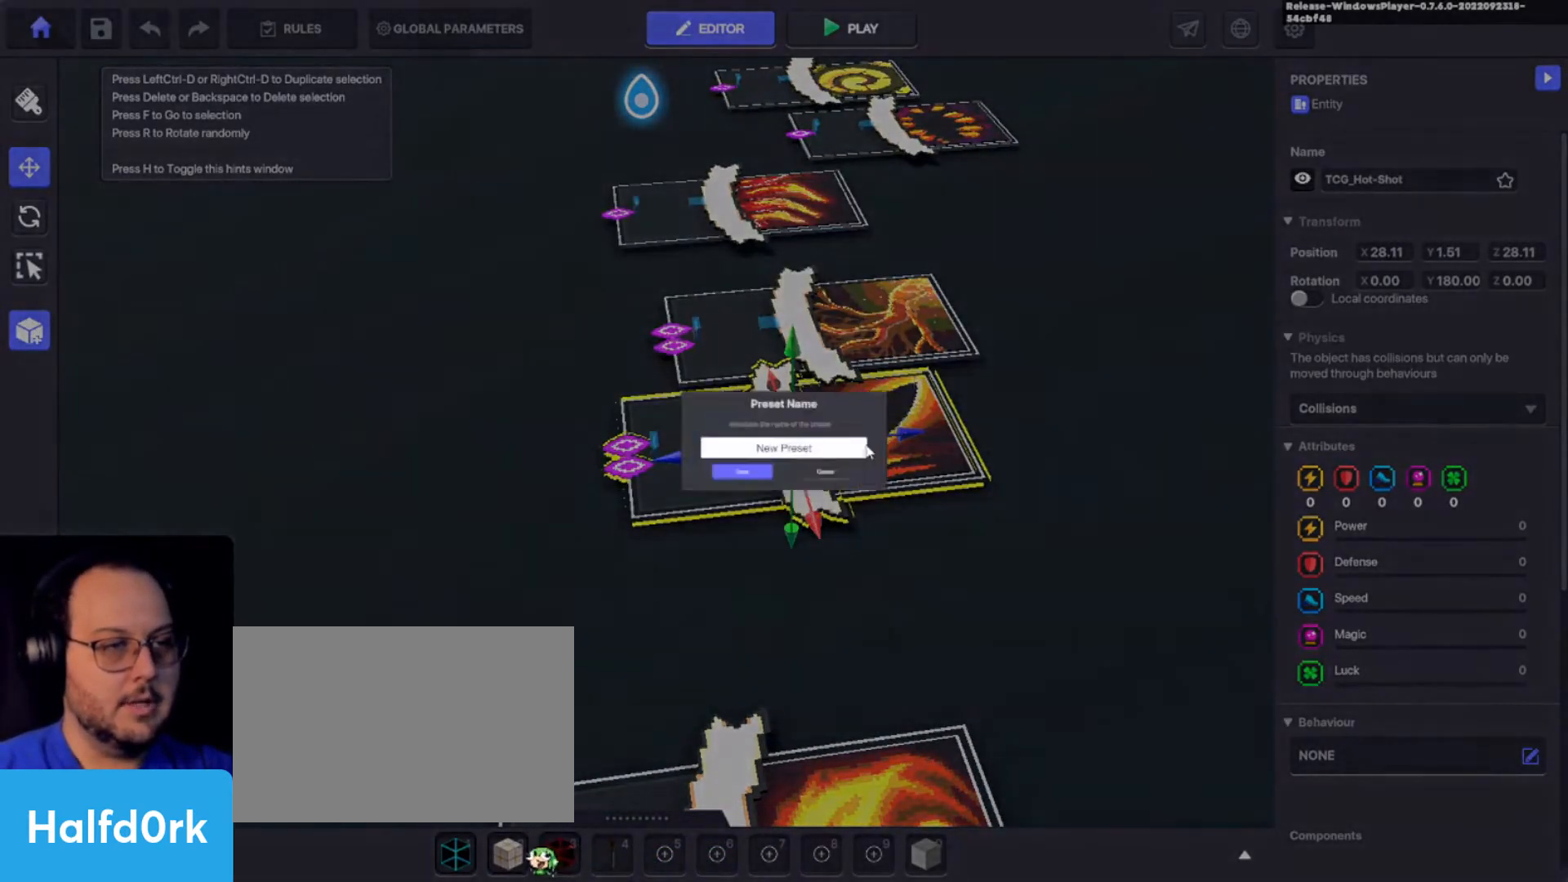
{"keys": [], "events": []}